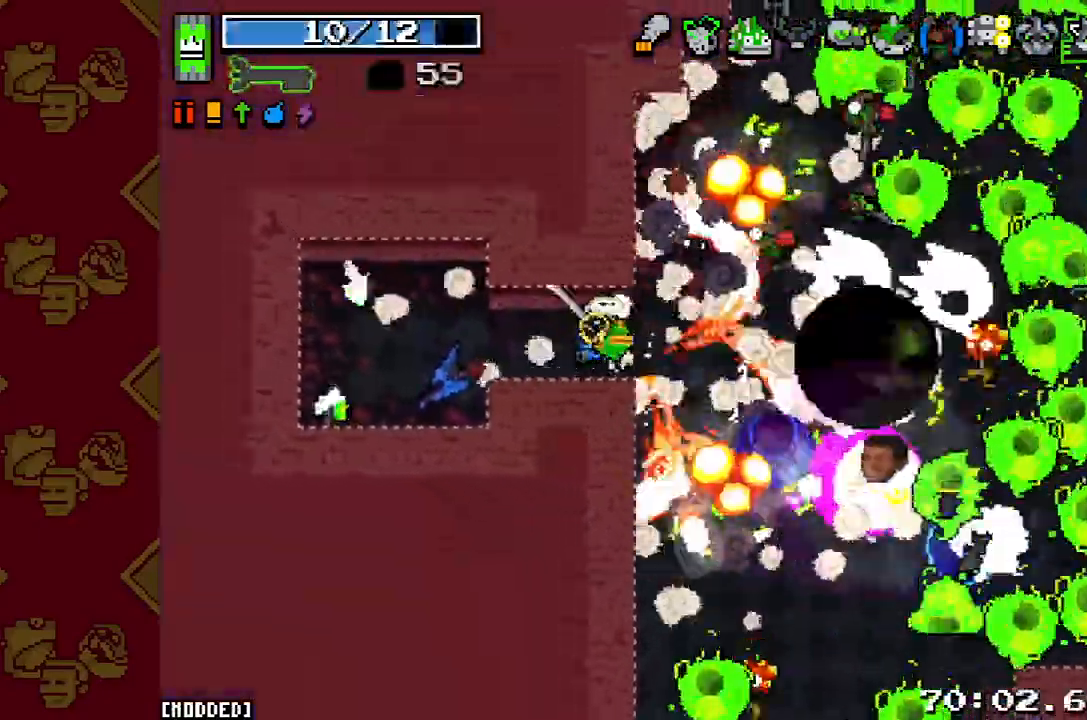
Gameplay with a controller (PlayStation layout); each line is a JSON object with the inputs held at the frame after it. "button_events" lists button changes between this image and that frame as [ms after this image, input, new state], when the widget could be followed in between (sticks are given only as held states). Not read: L3 R3.
{"buttons": [], "left_stick": "left", "right_stick": "right"}
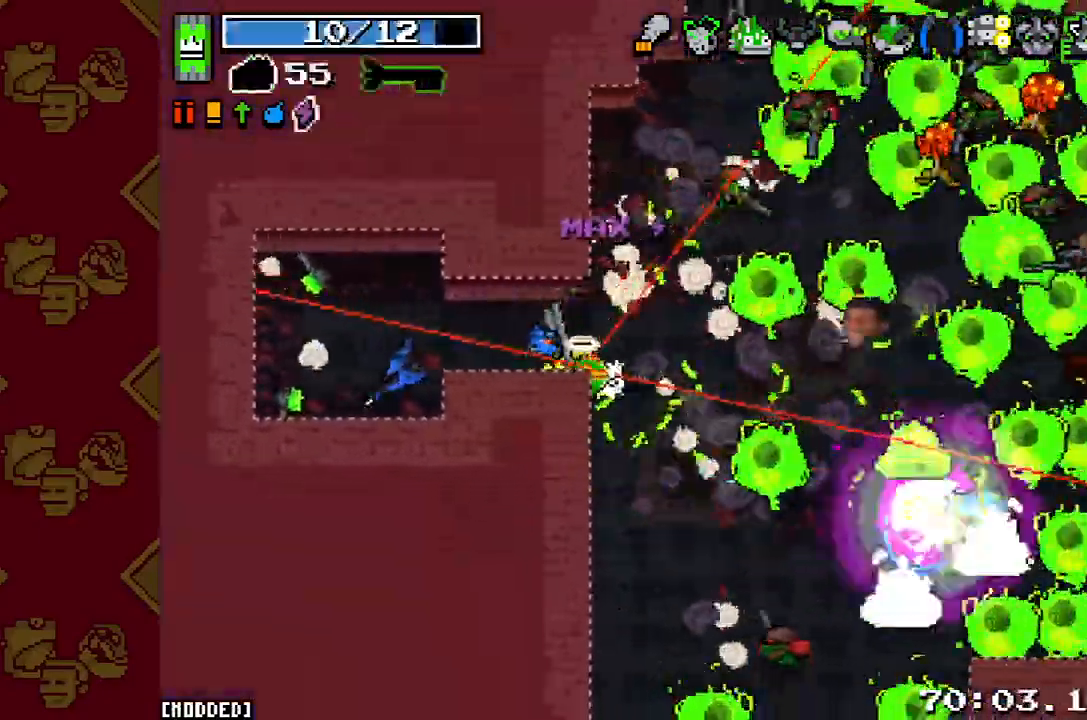
{"buttons": ["R2"], "left_stick": "center", "right_stick": "right", "button_events": [[33, "R2", "down"], [200, "R2", "up"], [300, "R2", "down"], [400, "R2", "up"], [500, "R2", "down"]]}
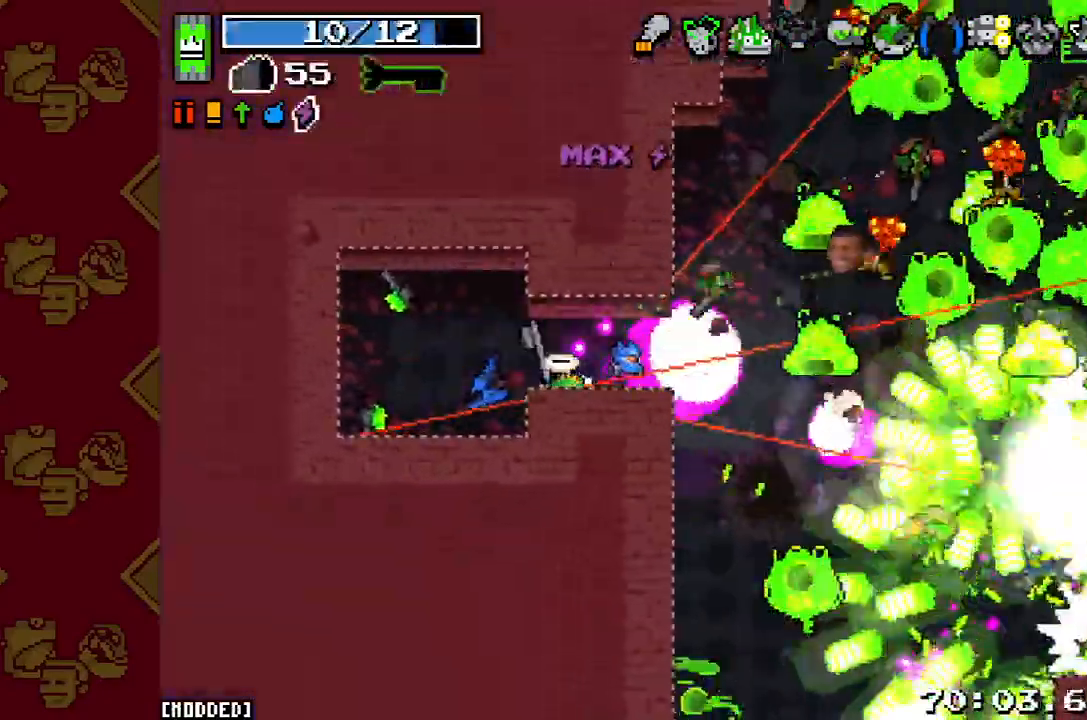
{"buttons": [], "left_stick": "left", "right_stick": "right", "button_events": [[67, "R2", "up"], [167, "R2", "down"], [233, "L1", "down"], [267, "R2", "up"], [333, "L1", "up"], [367, "R2", "down"], [467, "R2", "up"]]}
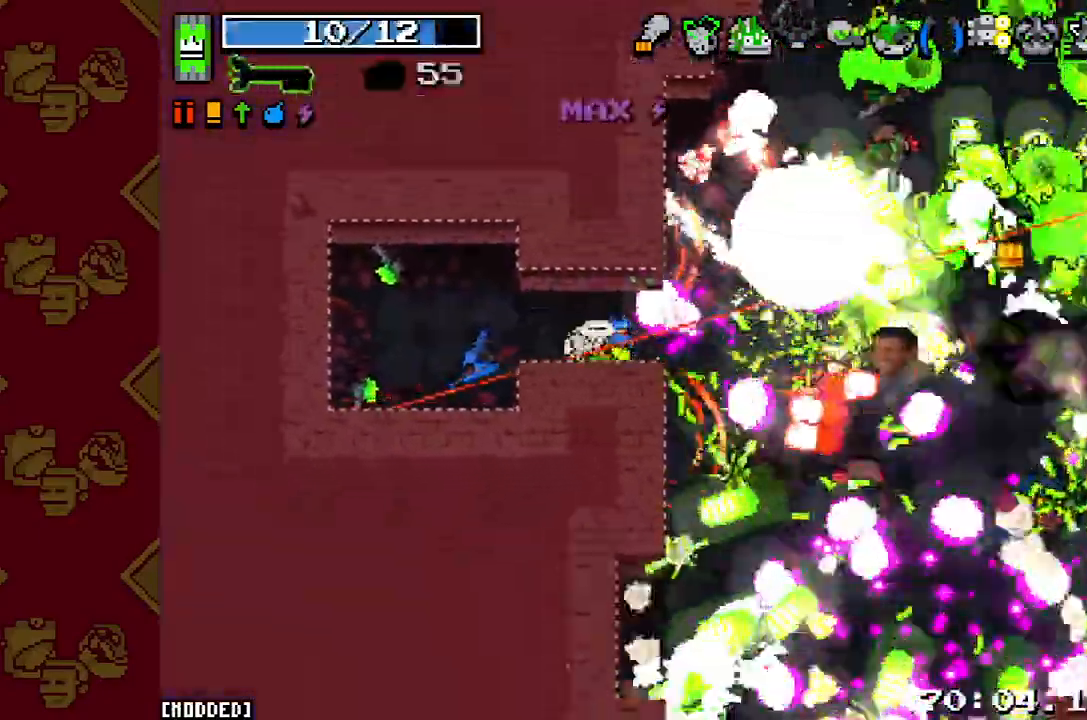
{"buttons": ["R2"], "left_stick": "down", "right_stick": "right"}
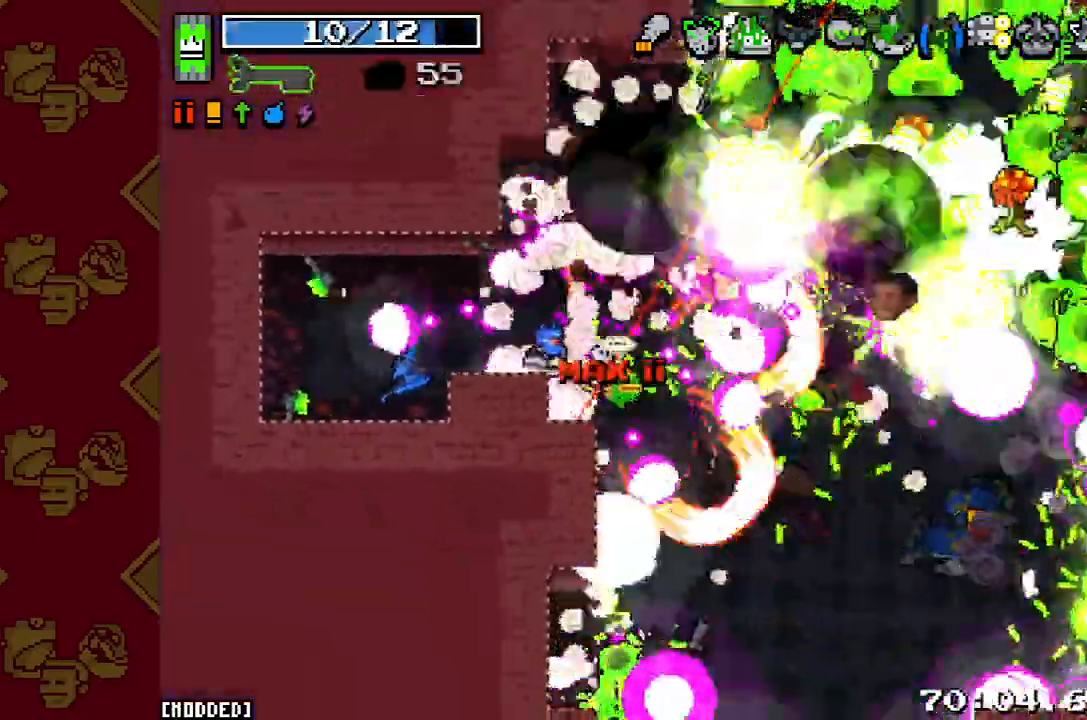
{"buttons": ["R2"], "left_stick": "right", "right_stick": "right", "button_events": [[67, "L1", "down"], [67, "R2", "up"], [167, "L1", "up"], [167, "R2", "down"], [267, "L1", "down"], [267, "R2", "up"], [367, "L1", "up"], [433, "R2", "down"]]}
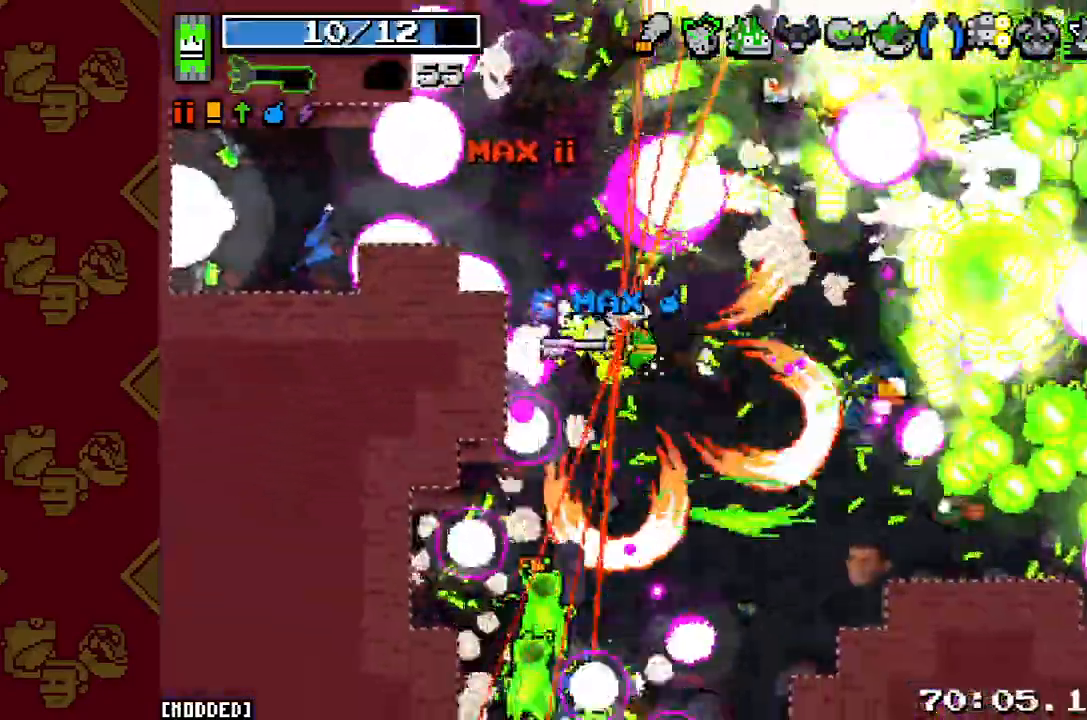
{"buttons": ["L1", "R2"], "left_stick": "down-right", "right_stick": "right", "button_events": [[33, "R2", "up"], [167, "R2", "down"], [300, "R2", "up"], [433, "R2", "down"], [500, "L1", "down"]]}
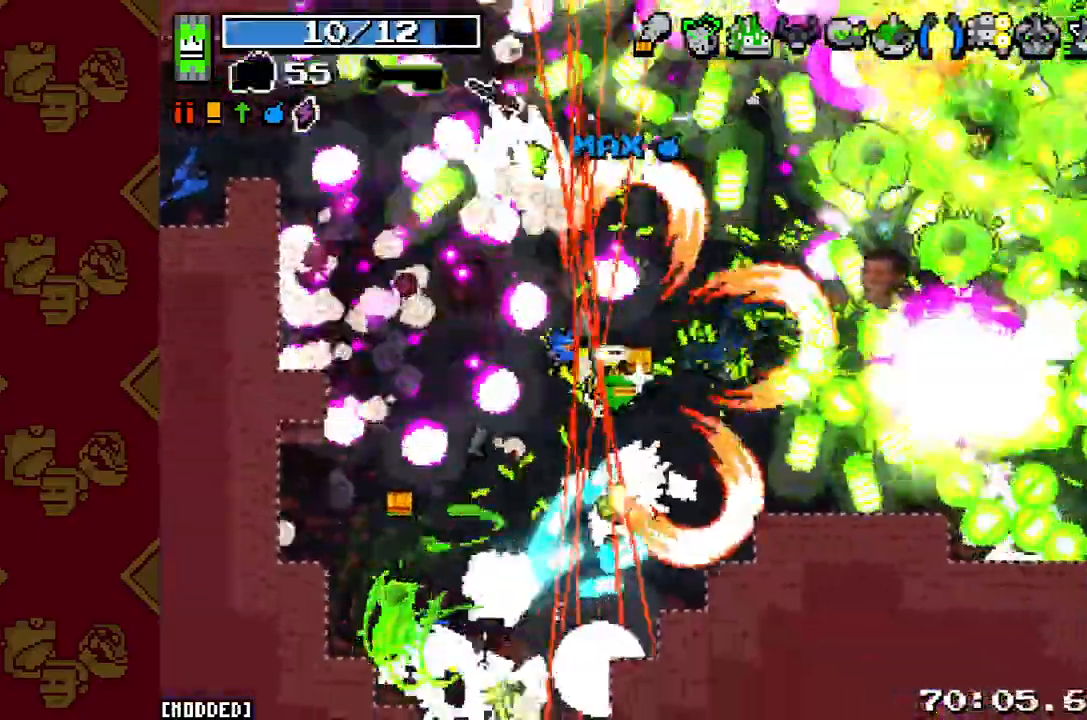
{"buttons": [], "left_stick": "down-right", "right_stick": "right", "button_events": [[33, "R2", "up"], [100, "L1", "up"], [133, "R2", "down"], [233, "R2", "up"], [300, "R2", "down"], [400, "L1", "down"], [433, "R2", "up"], [500, "L1", "up"]]}
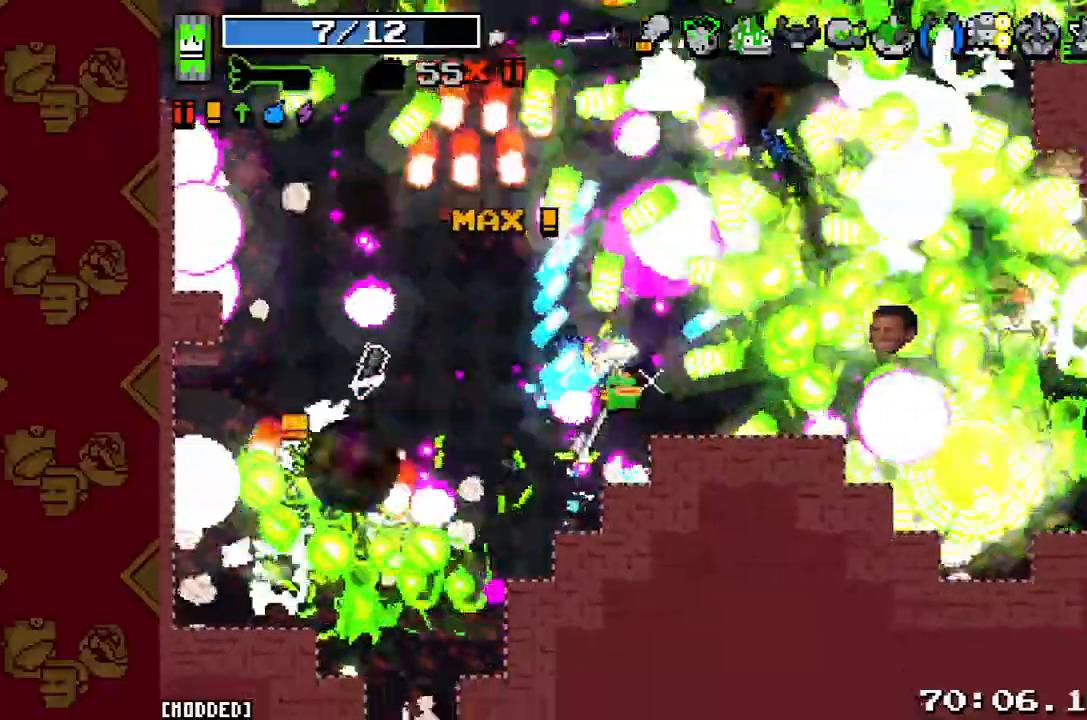
{"buttons": ["R2"], "left_stick": "down-left", "right_stick": "left", "button_events": [[33, "R2", "down"], [100, "R2", "up"], [233, "R2", "down"], [333, "R2", "up"], [467, "R2", "down"]]}
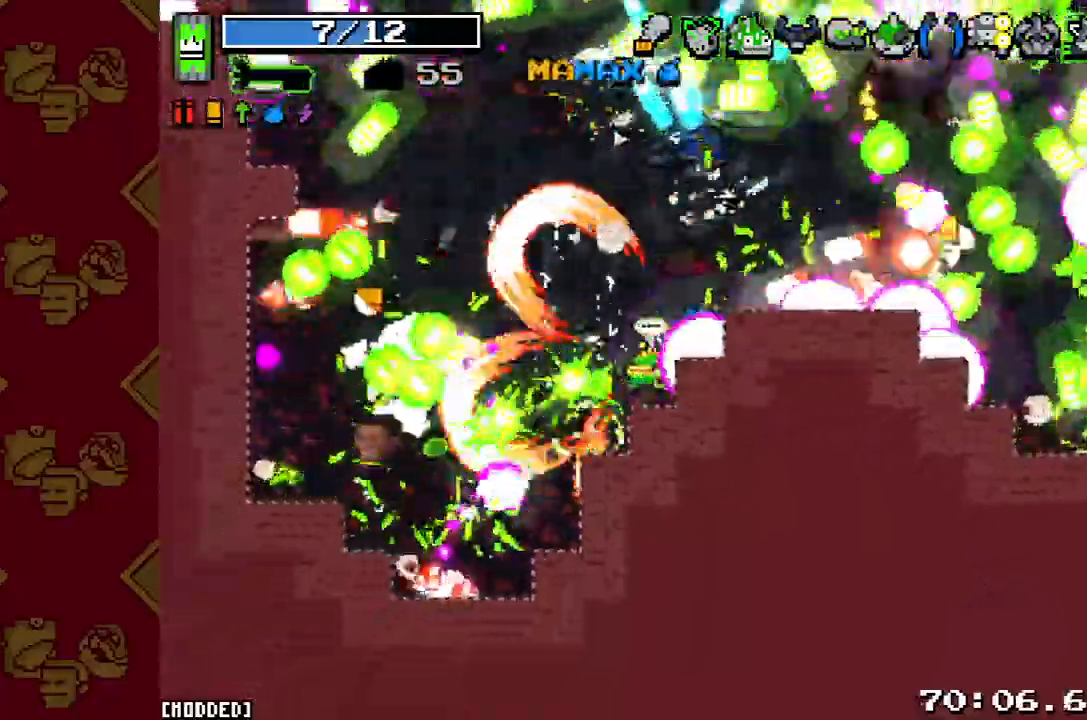
{"buttons": ["L1", "R2"], "left_stick": "down-left", "right_stick": "up", "button_events": [[67, "R2", "up"], [167, "R2", "down"], [267, "R2", "up"], [333, "L1", "down"], [400, "R2", "down"], [433, "L1", "up"], [500, "L1", "down"]]}
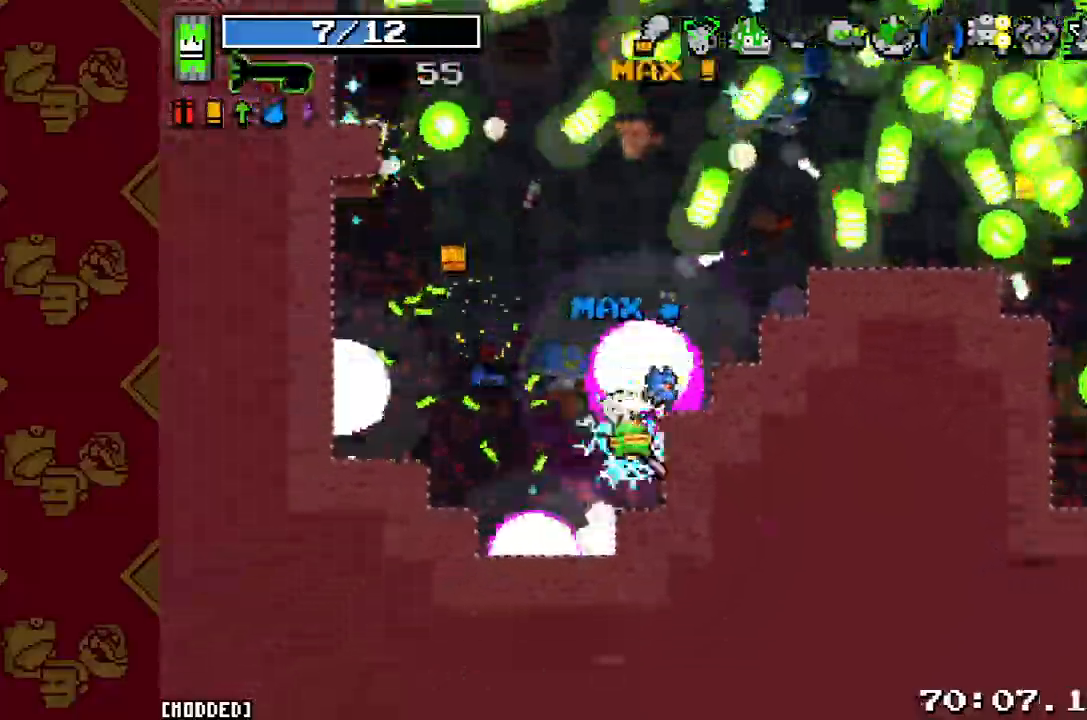
{"buttons": ["R2"], "left_stick": "up-right", "right_stick": "up", "button_events": [[33, "R2", "up"], [100, "L1", "up"], [167, "R2", "down"], [300, "R2", "up"], [433, "R2", "down"]]}